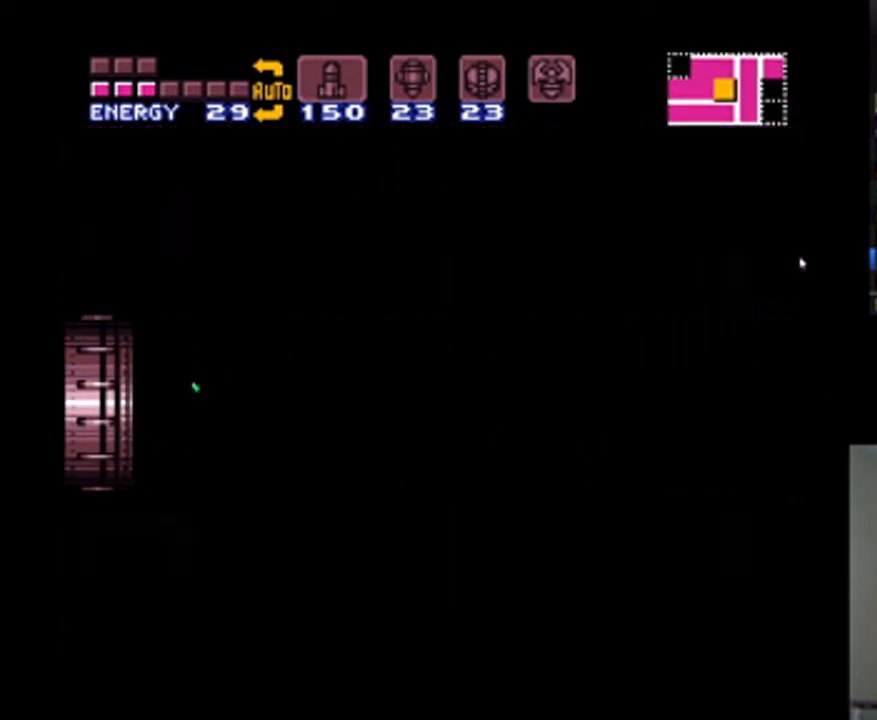
Gameplay with a controller (Nintendo layout); each line is a JSON object with the inputs held at the frame after it. "events" lists button and stick changes between this image and that frame as [ms after this image, input, new state], when the widget could be followed in between. Not read: L3 R3.
{"buttons": ["A", "DPAD_RIGHT"], "events": []}
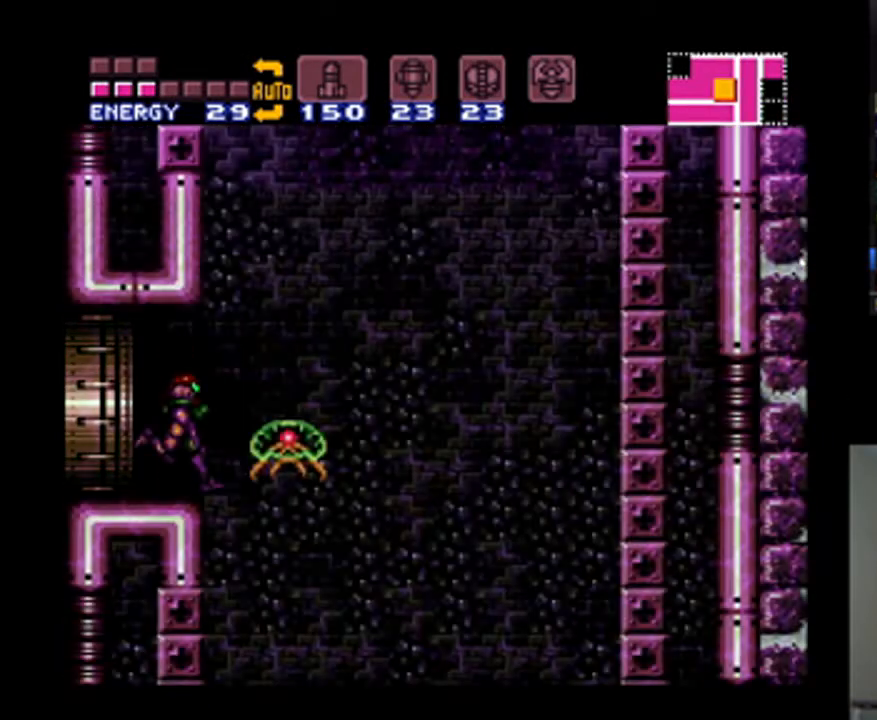
{"buttons": ["A", "DPAD_RIGHT"], "events": []}
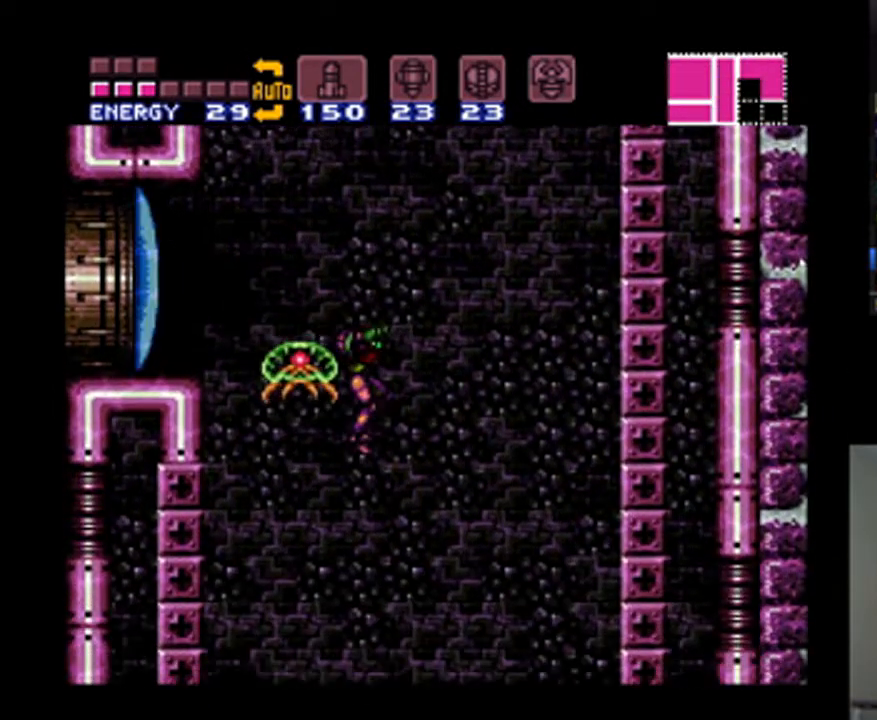
{"buttons": ["A", "DPAD_RIGHT"], "events": []}
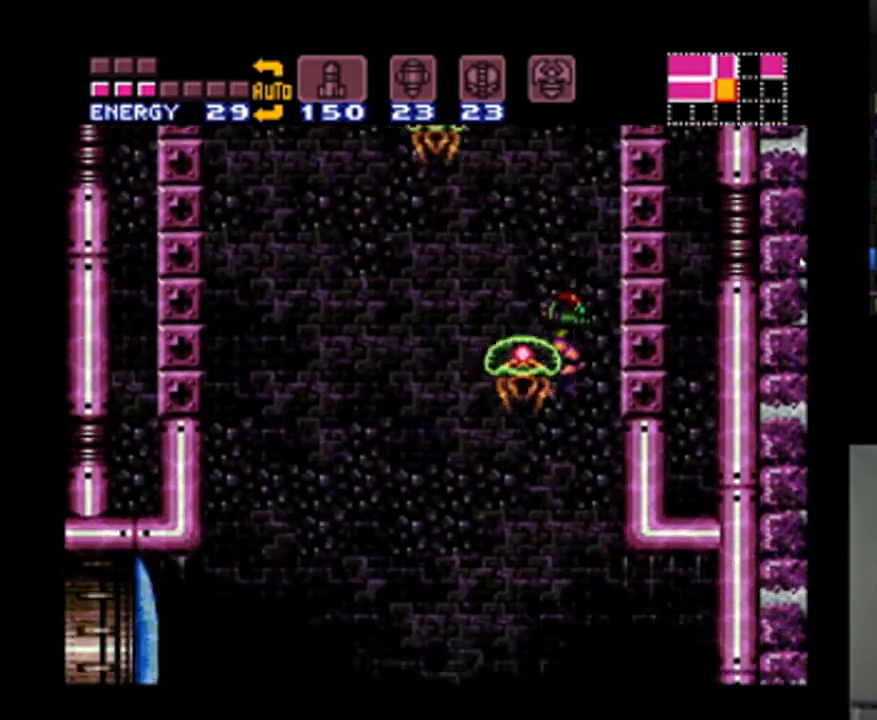
{"buttons": ["A"], "events": [[100, "DPAD_RIGHT", "up"], [167, "DPAD_LEFT", "down"], [300, "DPAD_LEFT", "up"], [433, "Y", "down"], [500, "Y", "up"]]}
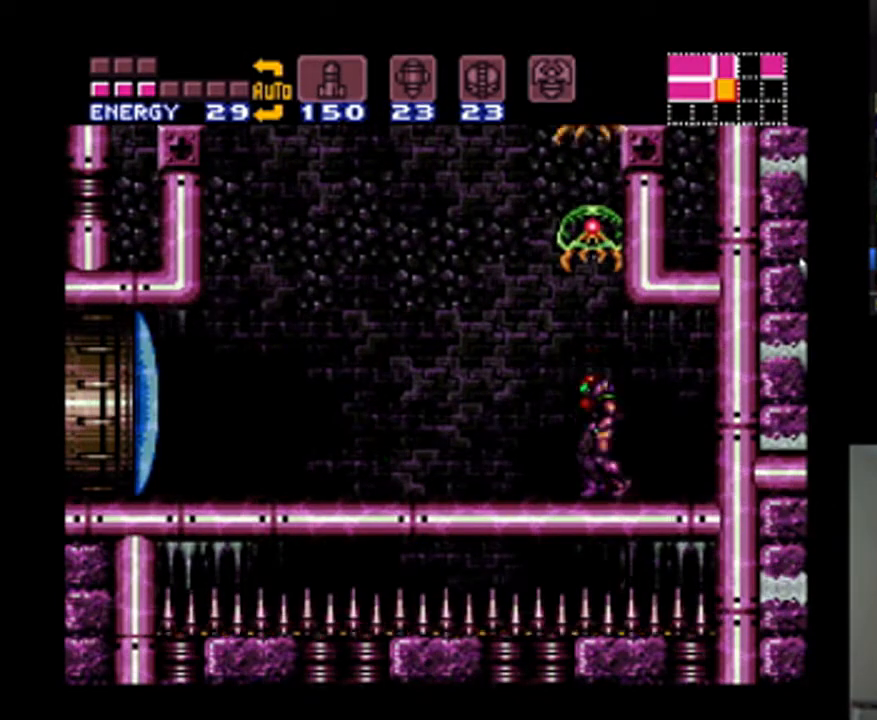
{"buttons": ["A", "DPAD_LEFT"], "events": [[67, "DPAD_LEFT", "down"]]}
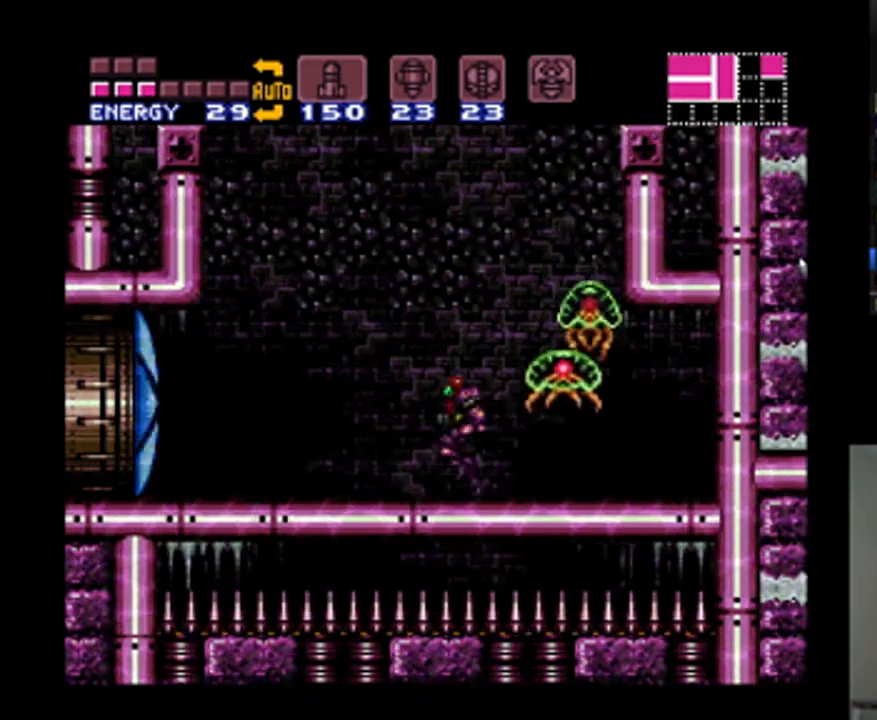
{"buttons": ["A", "DPAD_LEFT"], "events": []}
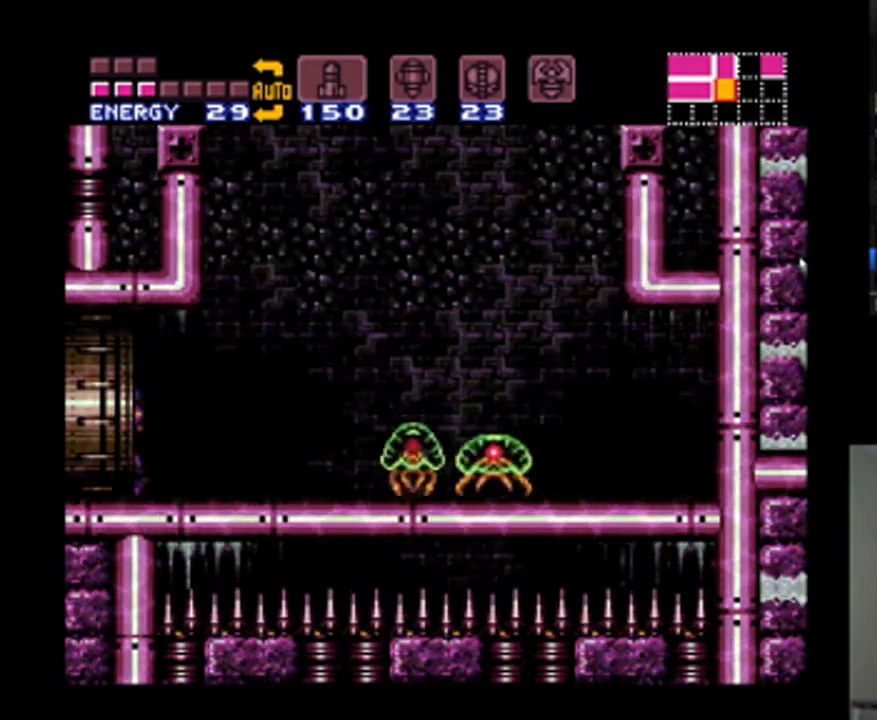
{"buttons": ["A", "DPAD_LEFT"], "events": []}
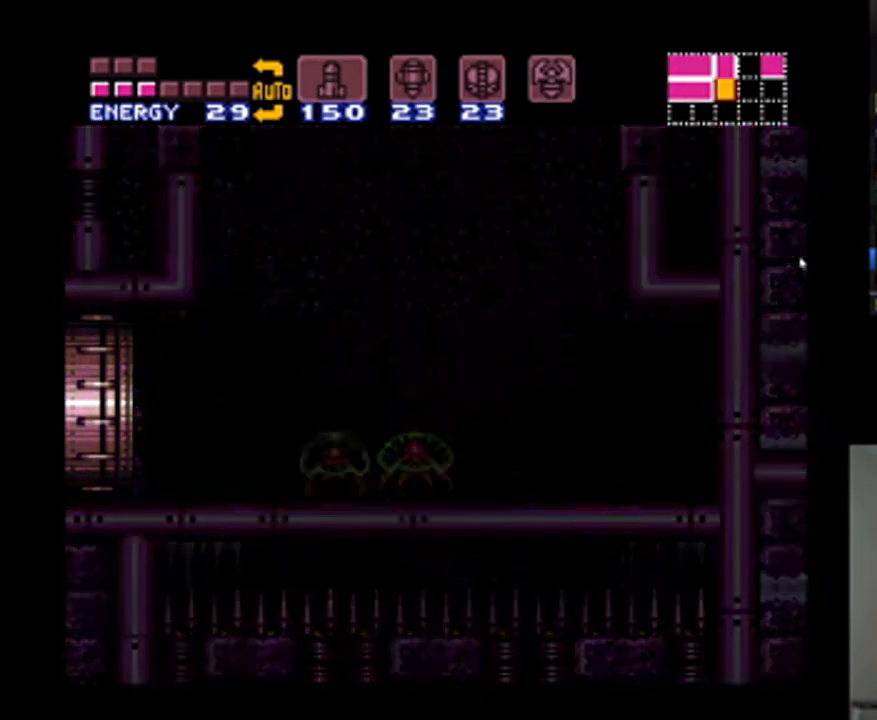
{"buttons": ["A", "DPAD_LEFT"], "events": []}
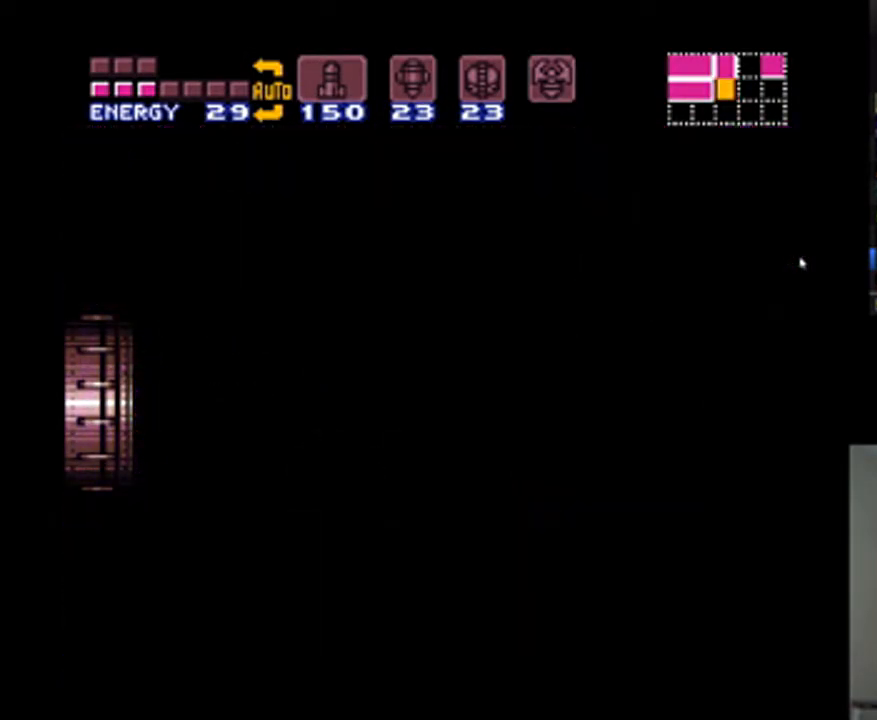
{"buttons": ["A", "DPAD_LEFT"], "events": []}
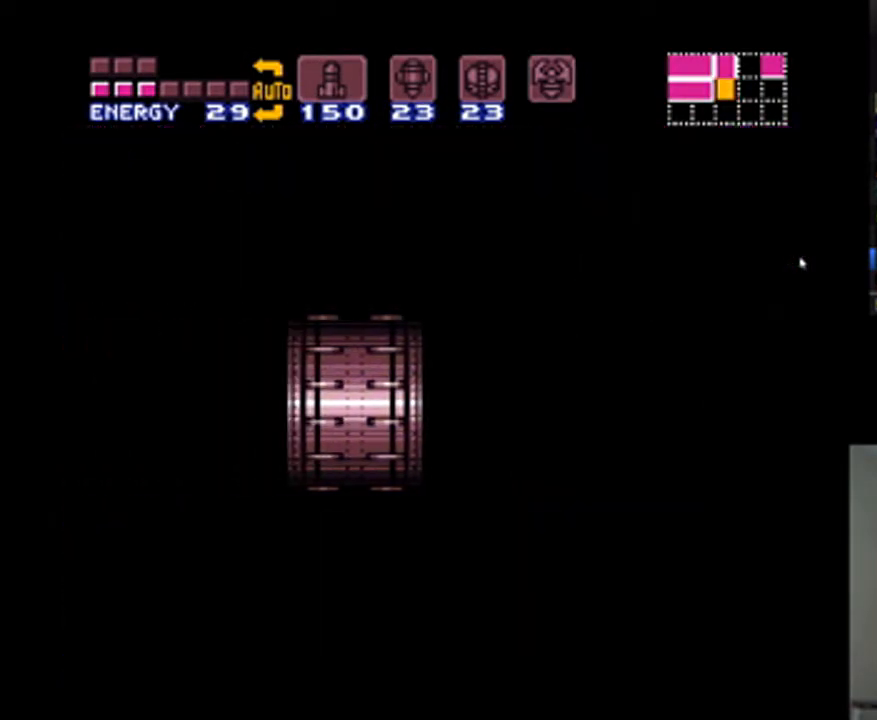
{"buttons": ["A", "DPAD_LEFT"], "events": []}
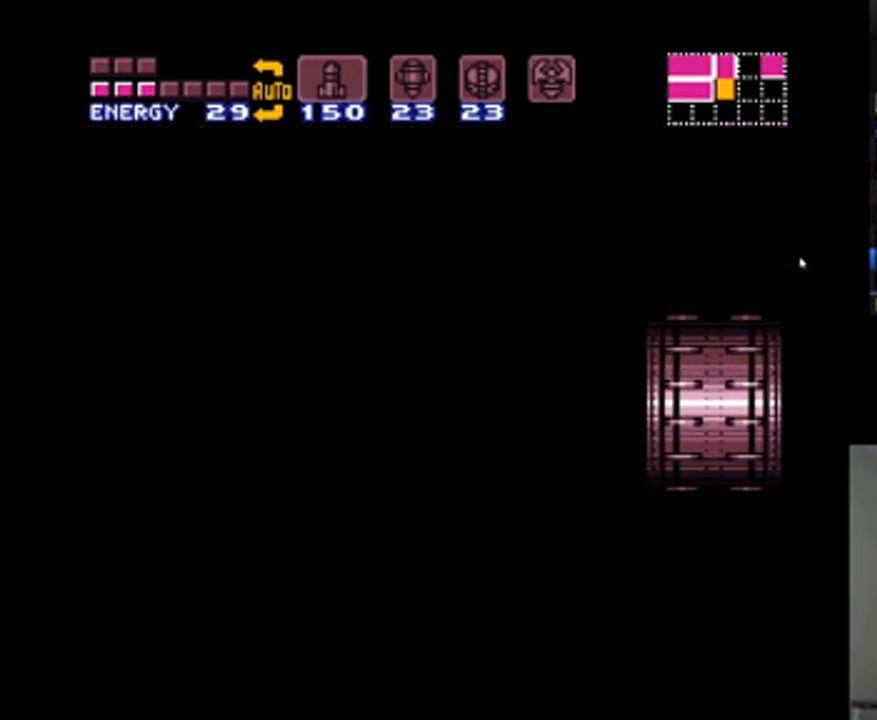
{"buttons": ["A", "DPAD_LEFT"], "events": []}
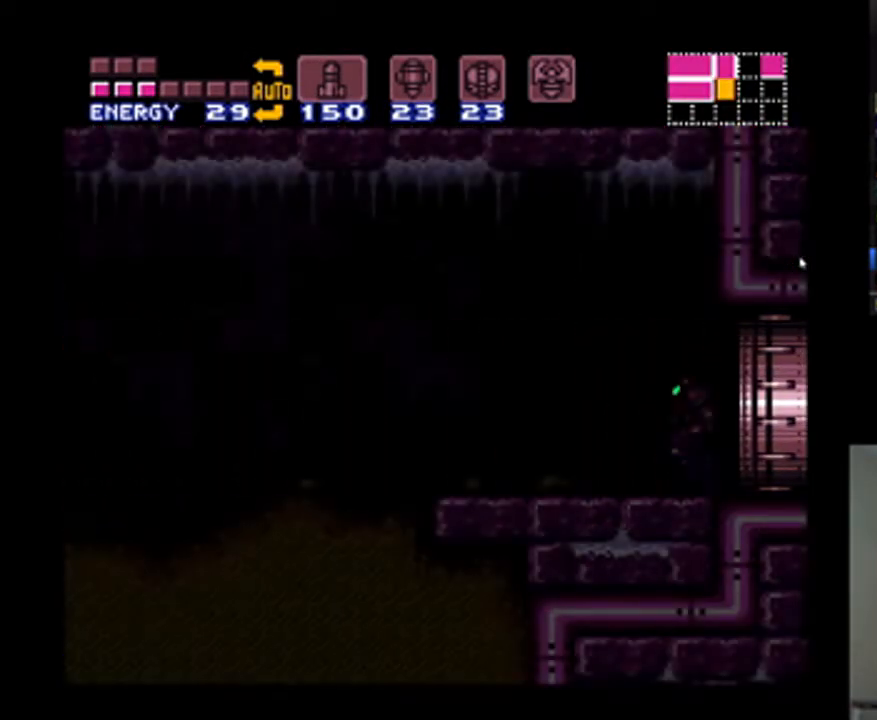
{"buttons": ["A", "DPAD_LEFT"], "events": []}
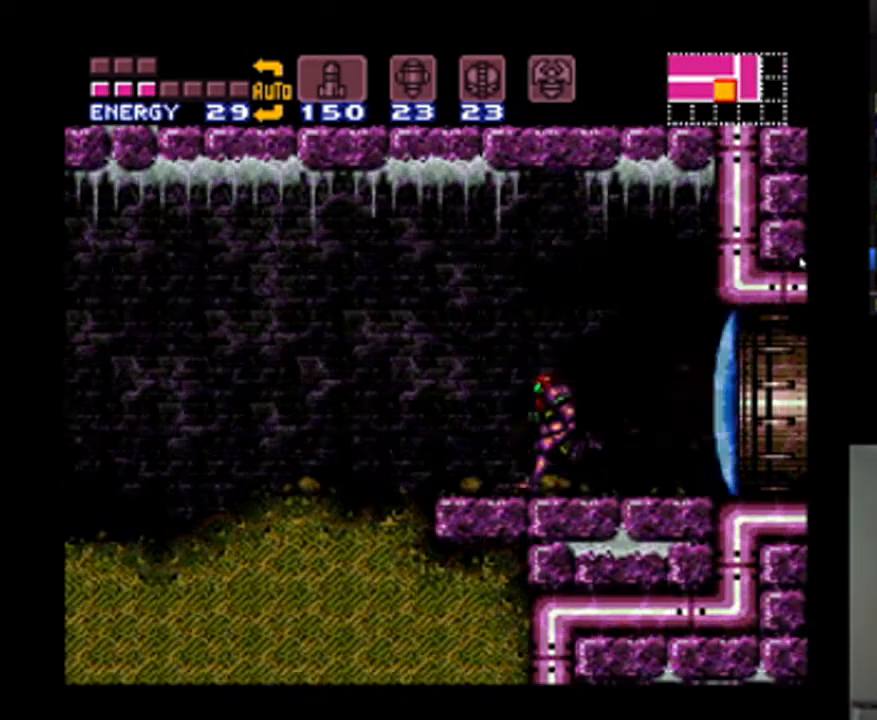
{"buttons": ["A", "DPAD_LEFT"], "events": []}
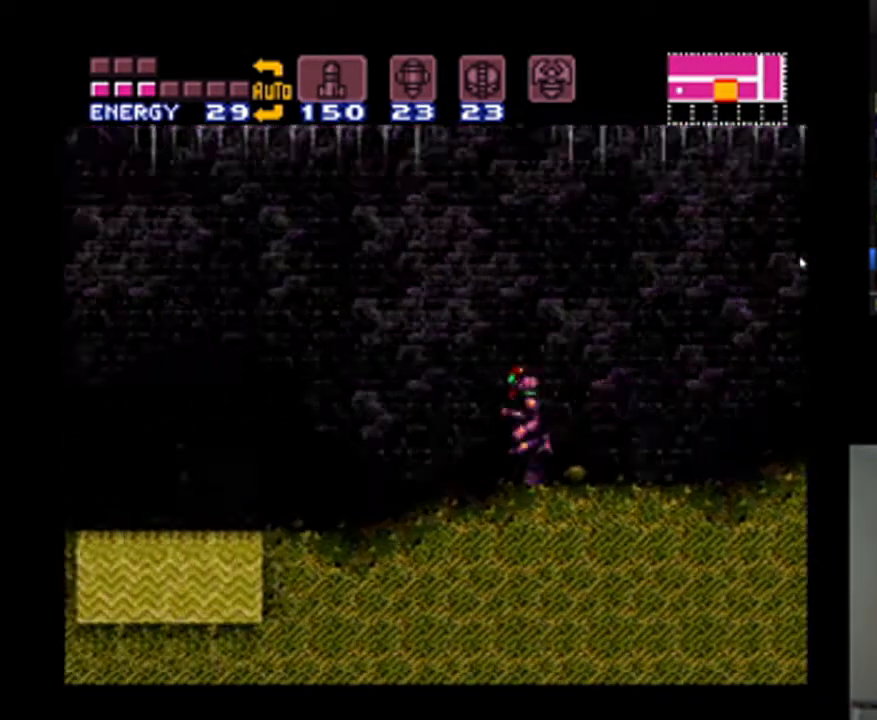
{"buttons": ["A", "DPAD_LEFT"], "events": []}
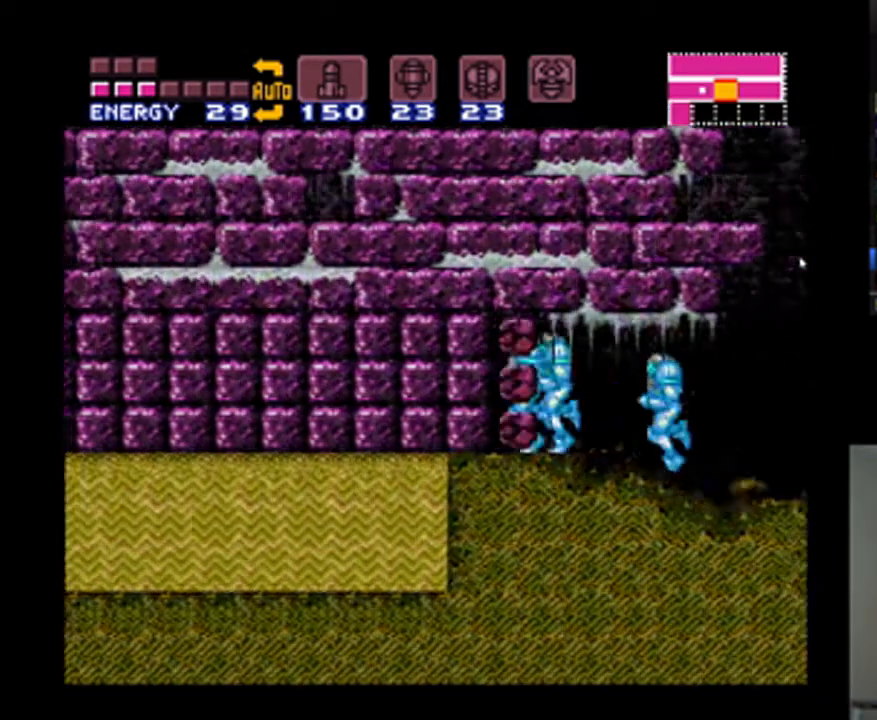
{"buttons": ["A", "DPAD_LEFT"], "events": []}
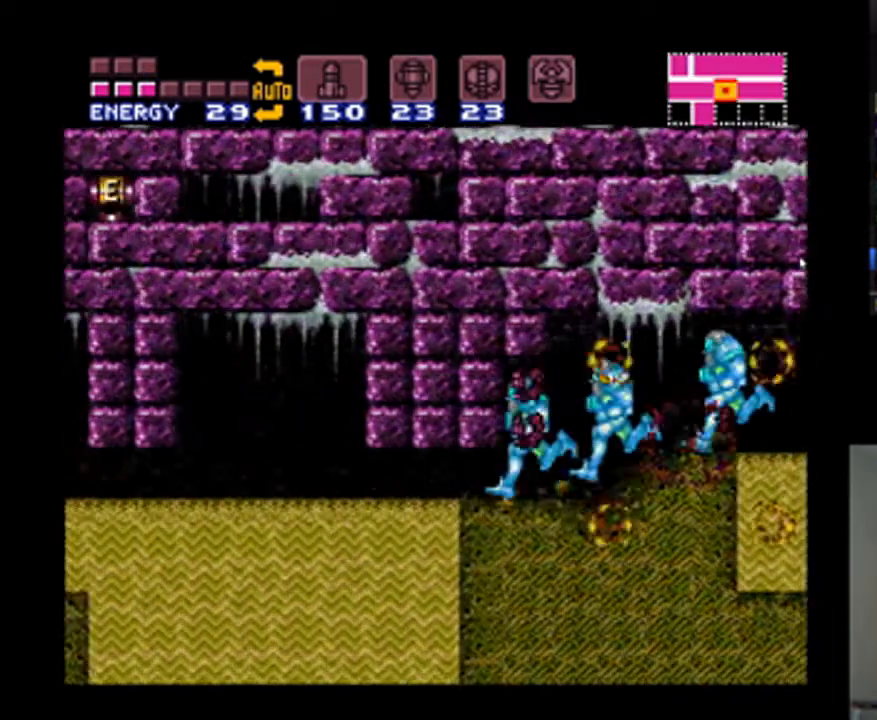
{"buttons": ["A", "DPAD_LEFT"], "events": []}
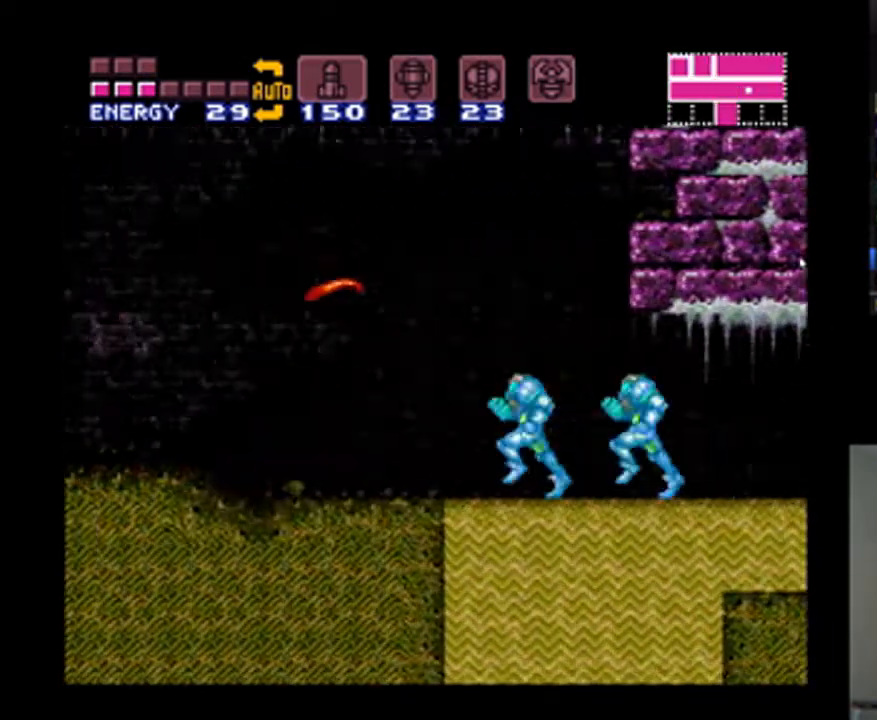
{"buttons": ["A", "DPAD_RIGHT"], "events": [[200, "DPAD_LEFT", "up"], [200, "DPAD_RIGHT", "down"]]}
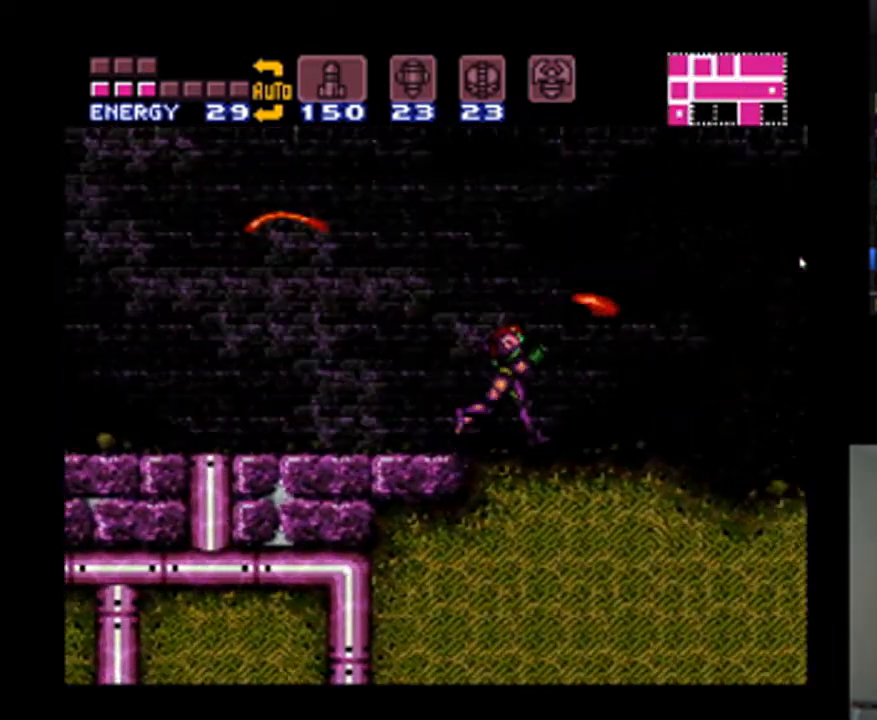
{"buttons": ["A", "DPAD_RIGHT"], "events": []}
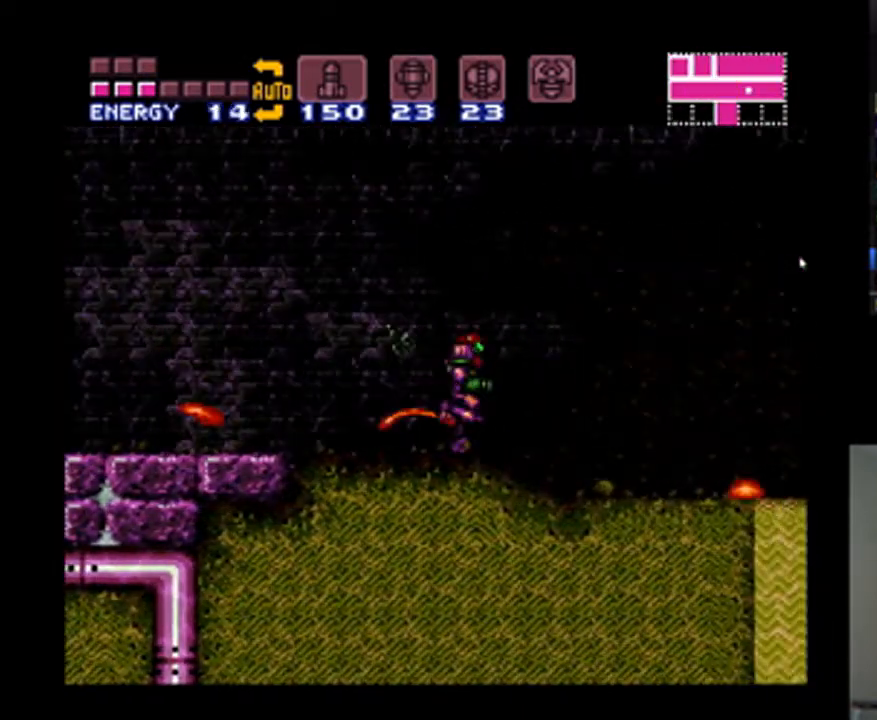
{"buttons": ["A", "B", "DPAD_DOWN"], "events": [[267, "B", "down"], [367, "DPAD_RIGHT", "up"], [433, "DPAD_DOWN", "down"]]}
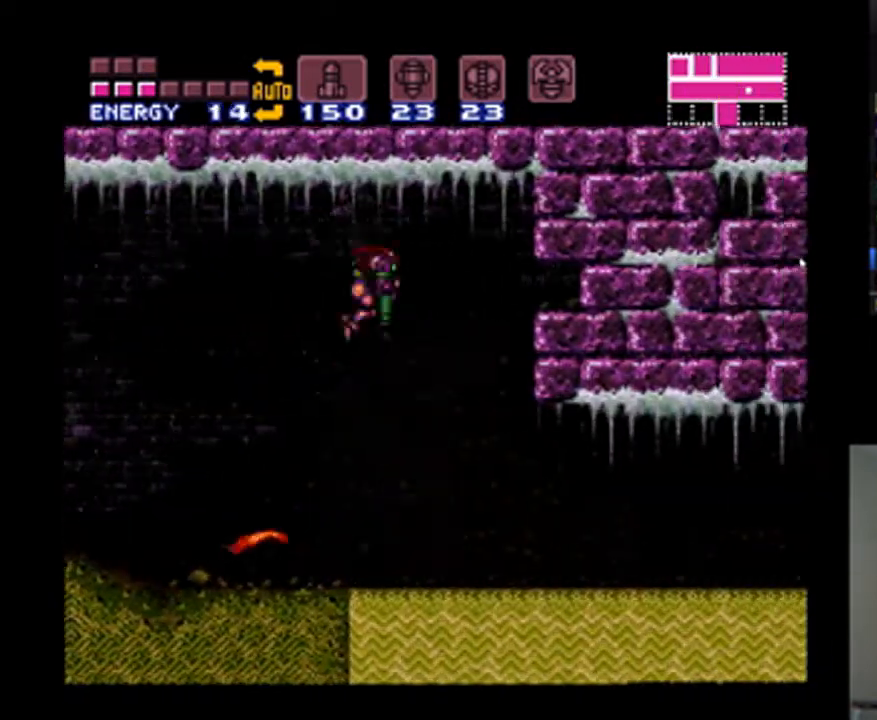
{"buttons": ["A", "B", "DPAD_RIGHT"], "events": [[33, "DPAD_DOWN", "up"], [200, "DPAD_DOWN", "down"], [233, "DPAD_RIGHT", "down"], [300, "DPAD_DOWN", "up"]]}
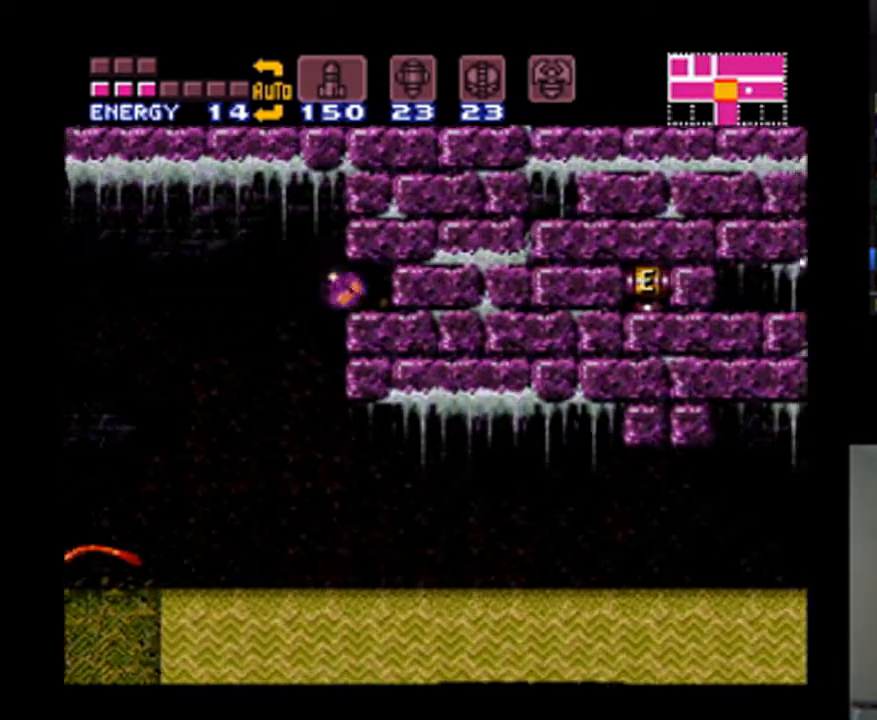
{"buttons": ["A", "DPAD_RIGHT"], "events": [[67, "B", "up"]]}
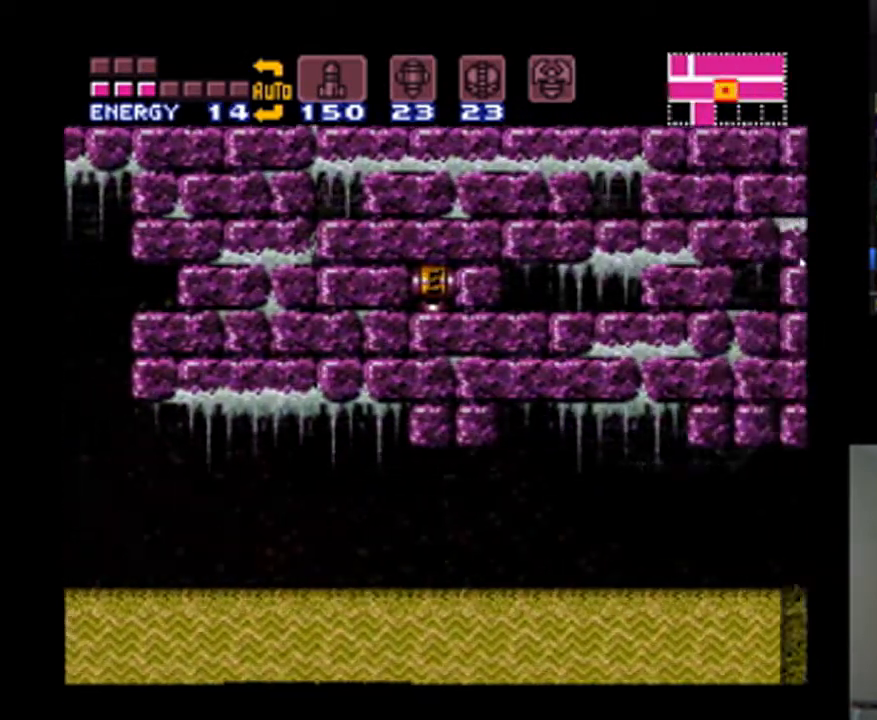
{"buttons": [], "events": [[400, "A", "up"], [467, "DPAD_RIGHT", "up"]]}
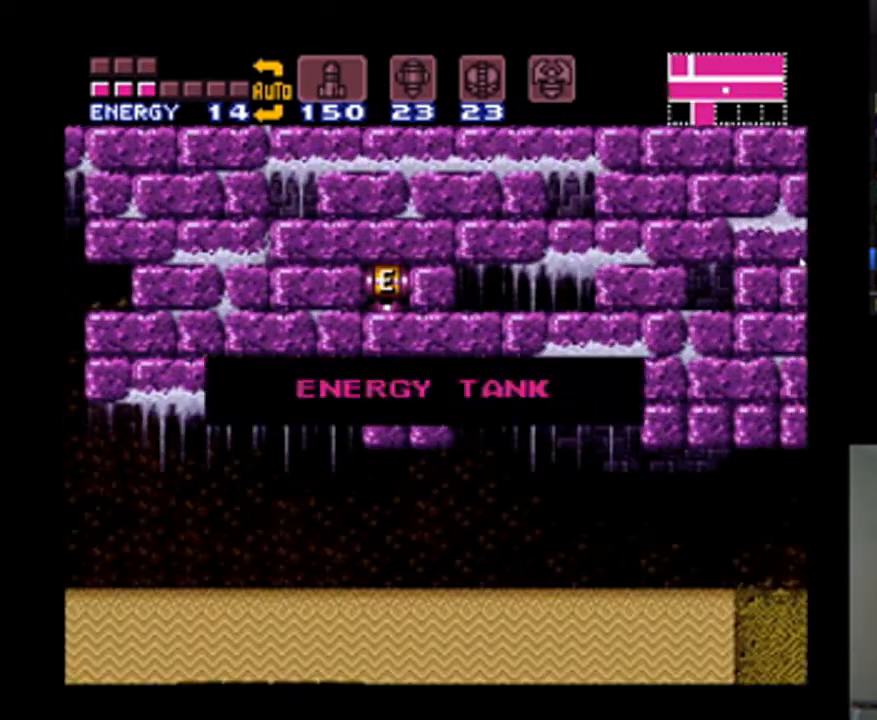
{"buttons": ["DPAD_LEFT"], "events": [[367, "DPAD_LEFT", "down"]]}
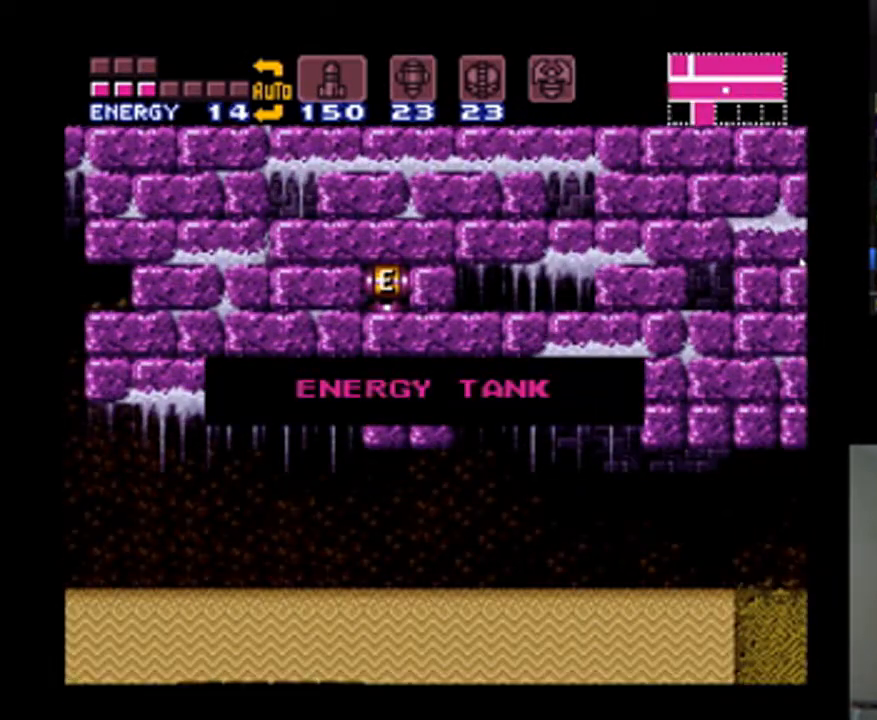
{"buttons": [], "events": [[167, "B", "down"], [200, "A", "down"], [233, "DPAD_LEFT", "up"], [400, "B", "up"], [433, "A", "up"]]}
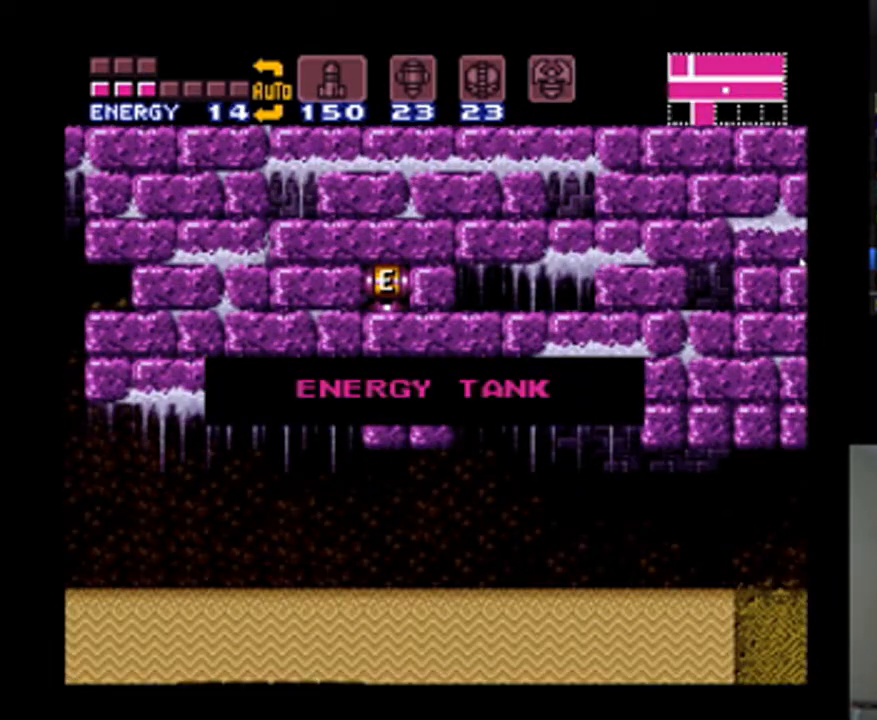
{"buttons": ["A", "DPAD_LEFT"], "events": [[67, "DPAD_LEFT", "down"], [233, "A", "down"], [267, "B", "down"], [467, "B", "up"]]}
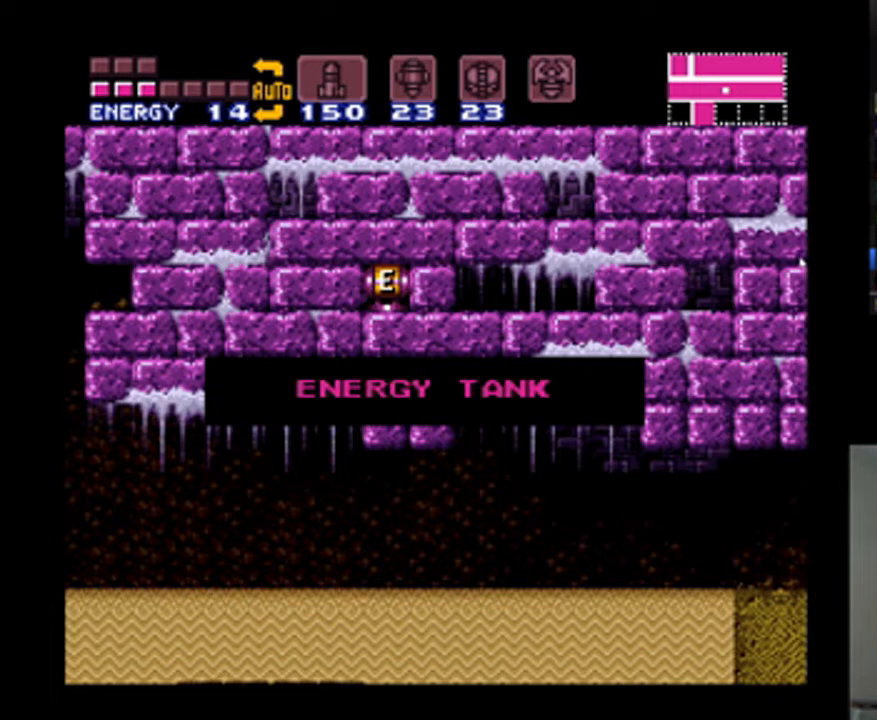
{"buttons": ["A", "B", "DPAD_LEFT"], "events": [[33, "A", "up"], [300, "A", "down"], [500, "B", "down"]]}
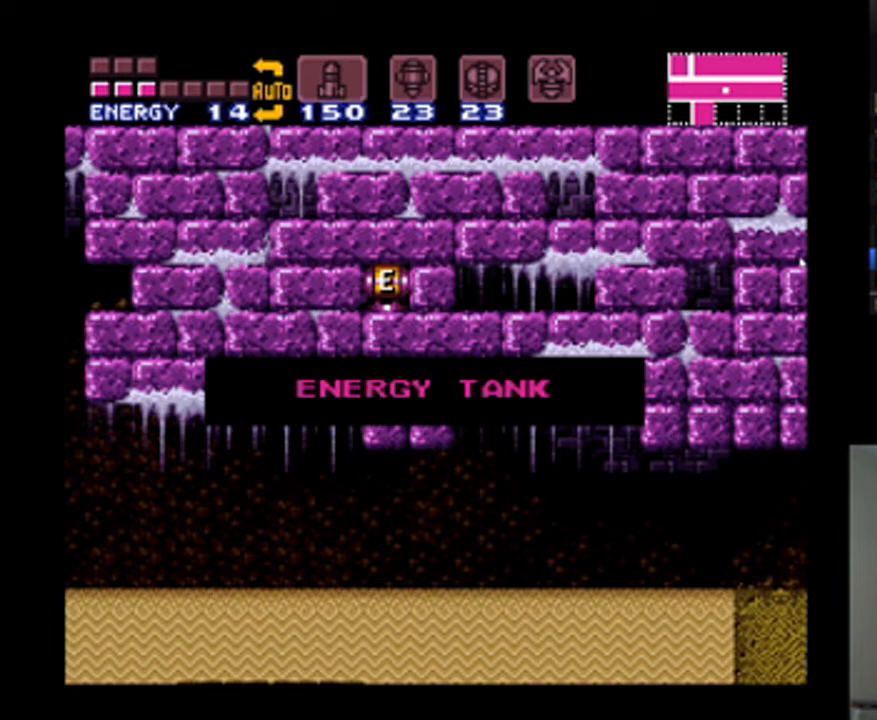
{"buttons": ["A", "DPAD_LEFT"], "events": [[200, "B", "up"]]}
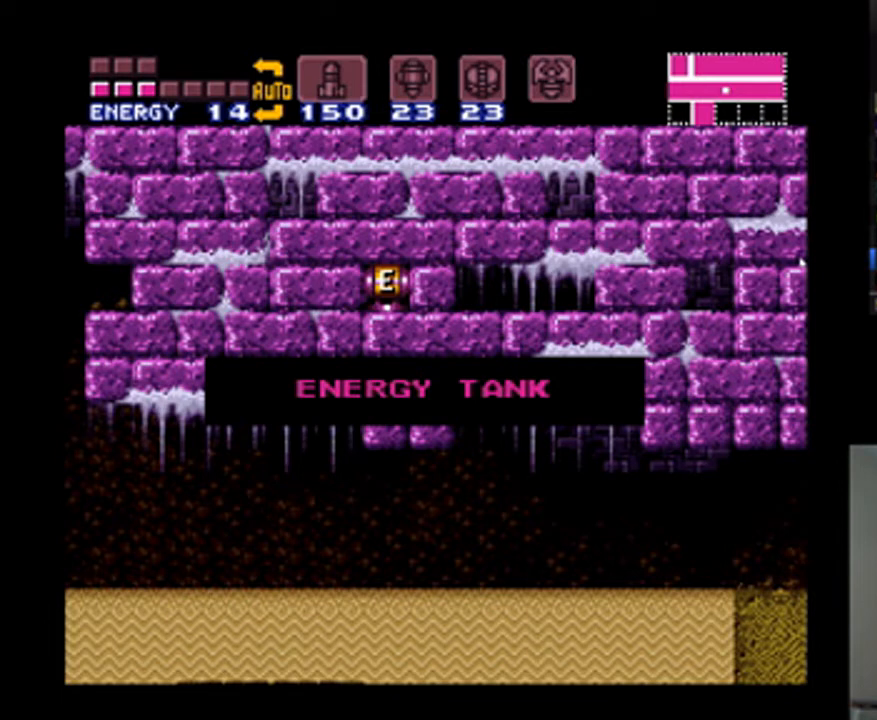
{"buttons": ["A", "DPAD_LEFT"], "events": [[33, "B", "down"], [133, "B", "up"]]}
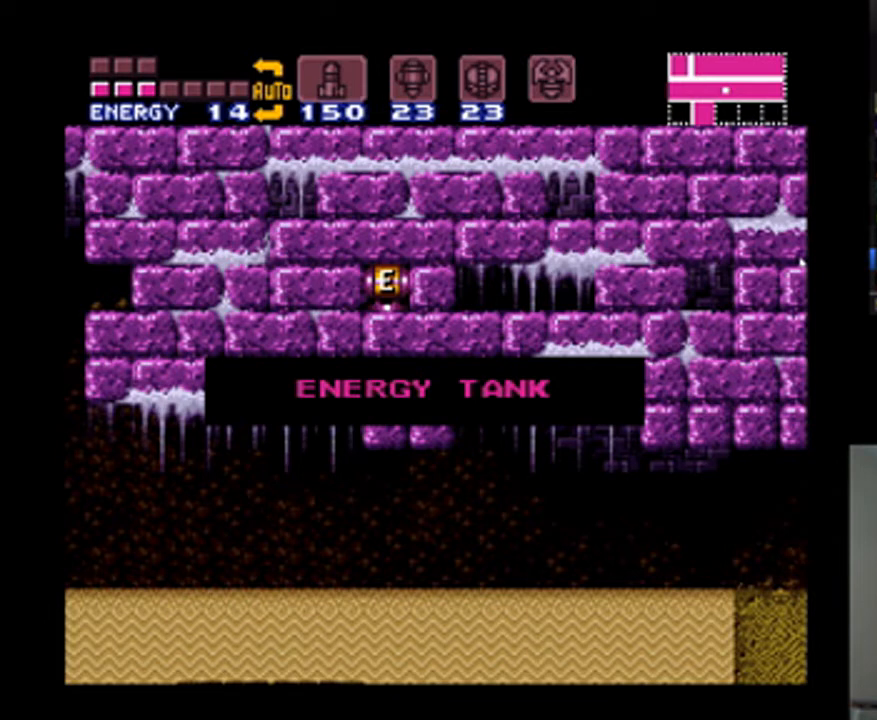
{"buttons": ["A", "DPAD_LEFT"], "events": [[100, "B", "down"], [100, "DPAD_LEFT", "up"], [267, "DPAD_LEFT", "down"], [300, "B", "up"]]}
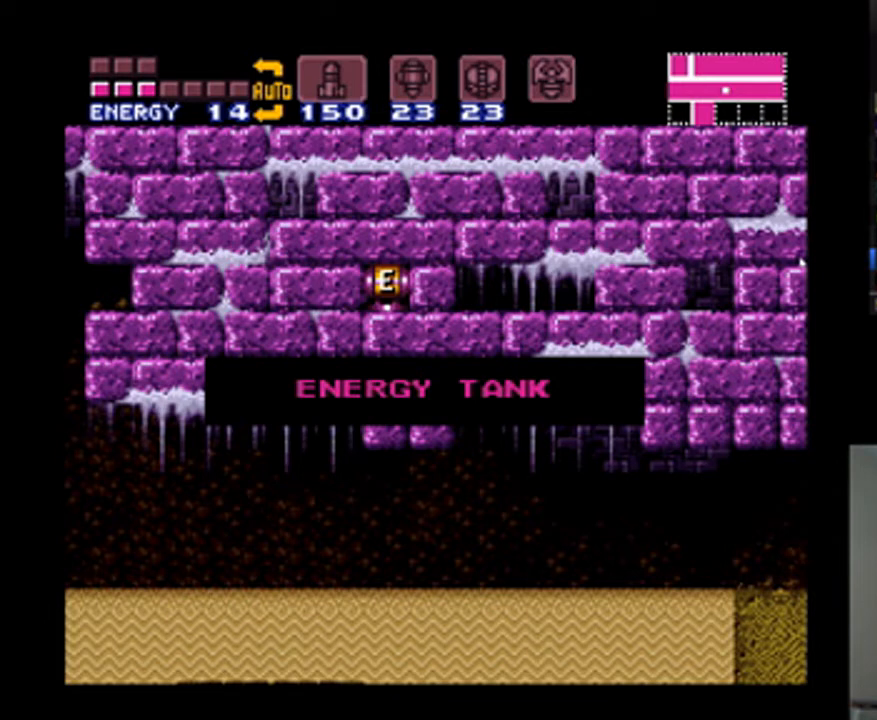
{"buttons": ["A", "DPAD_LEFT"], "events": []}